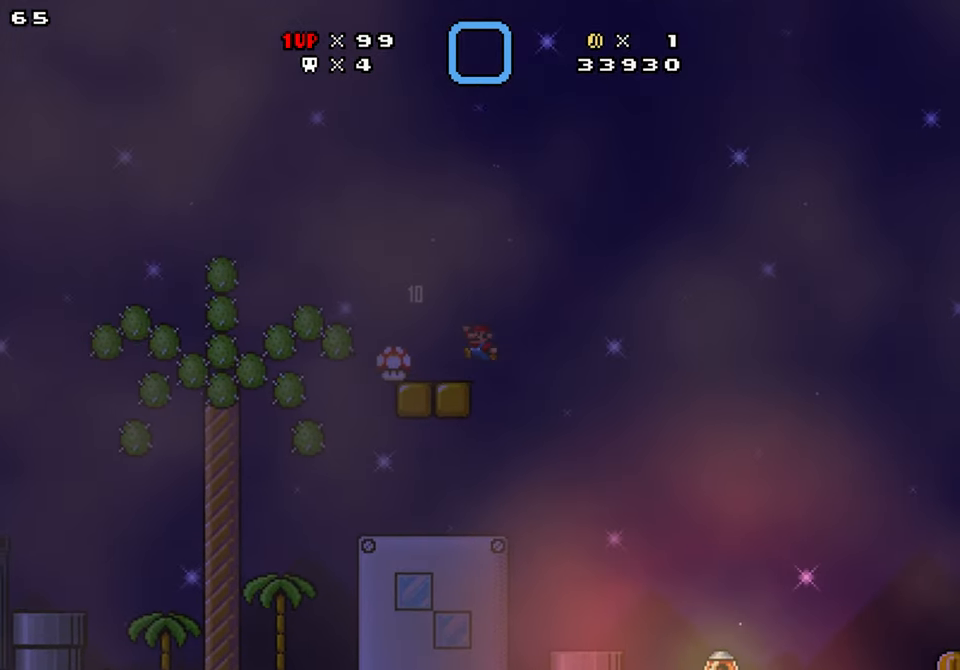
Gameplay with a controller (Nintendo layout); each line is a JSON object with the inputs held at the frame after it. "events" lists button and stick changes between this image and that frame as [ms after this image, input, new state], when the widget could be followed in between. Not read: L1 L3 R1 R3.
{"buttons": ["Y", "DPAD_LEFT"], "events": [[133, "B", "up"]]}
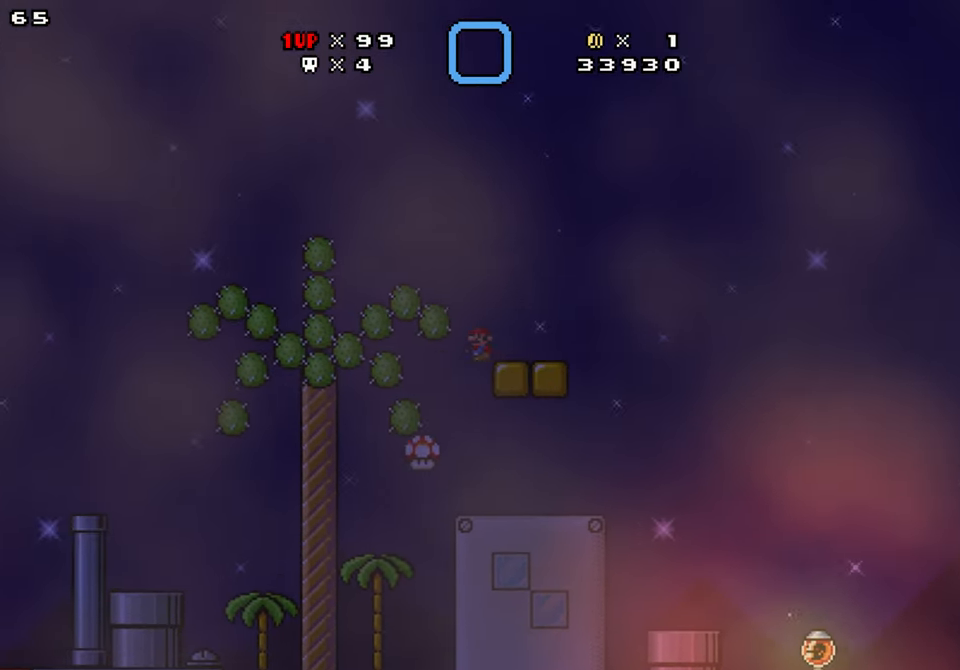
{"buttons": ["Y", "DPAD_RIGHT"], "events": [[233, "DPAD_LEFT", "up"], [333, "DPAD_RIGHT", "down"]]}
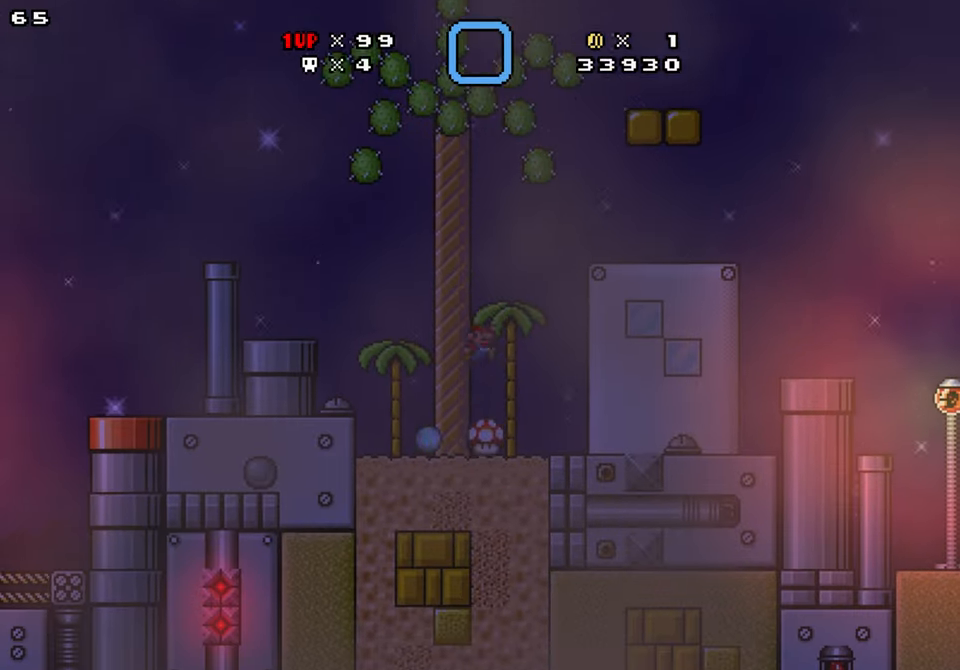
{"buttons": ["Y", "DPAD_RIGHT"], "events": []}
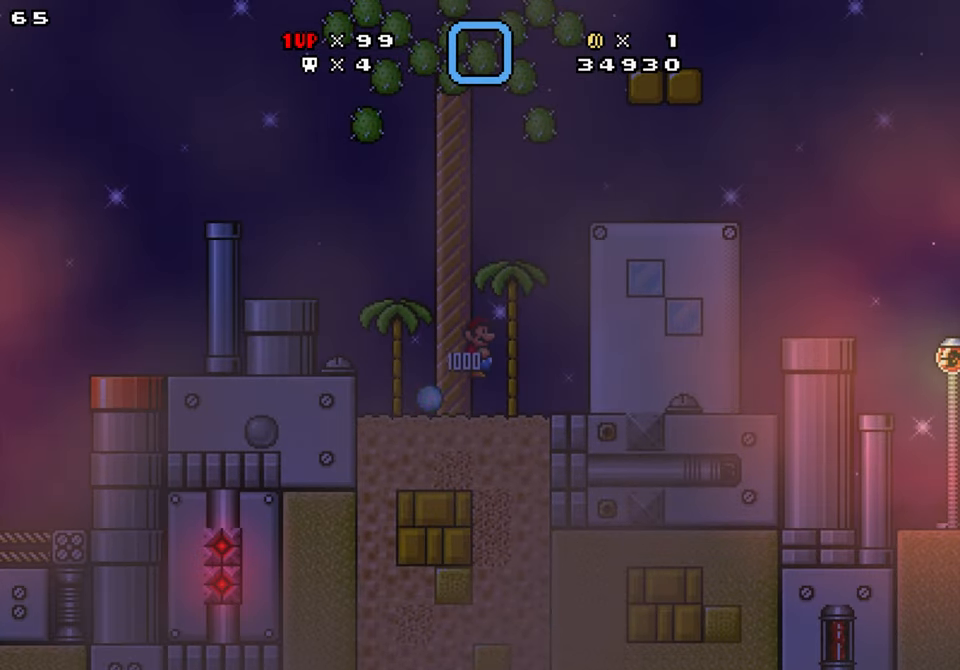
{"buttons": ["Y", "DPAD_RIGHT"], "events": []}
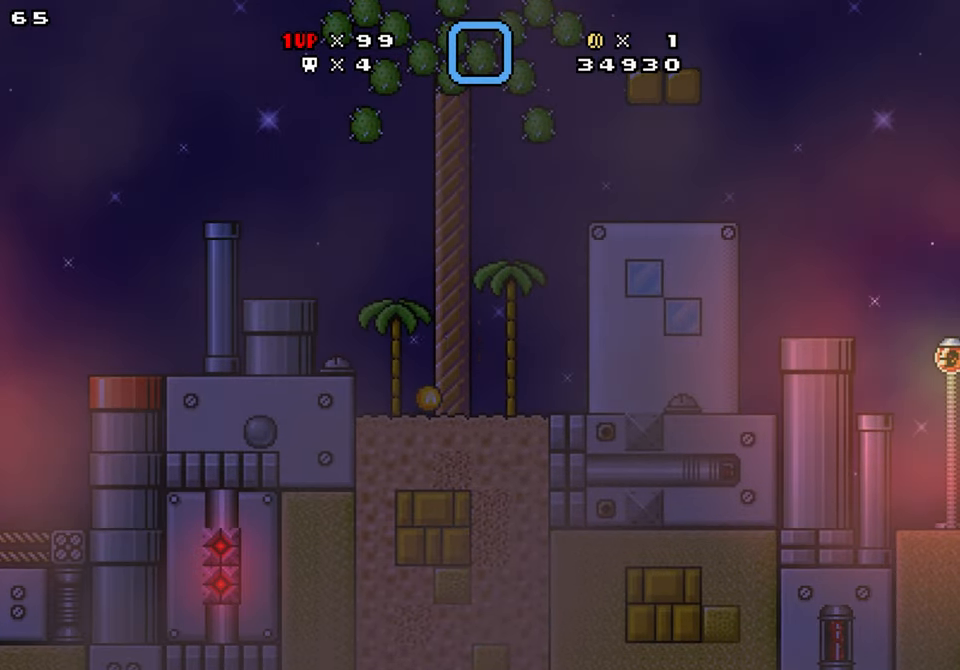
{"buttons": ["Y", "DPAD_RIGHT"], "events": [[83, "B", "down"], [233, "B", "up"]]}
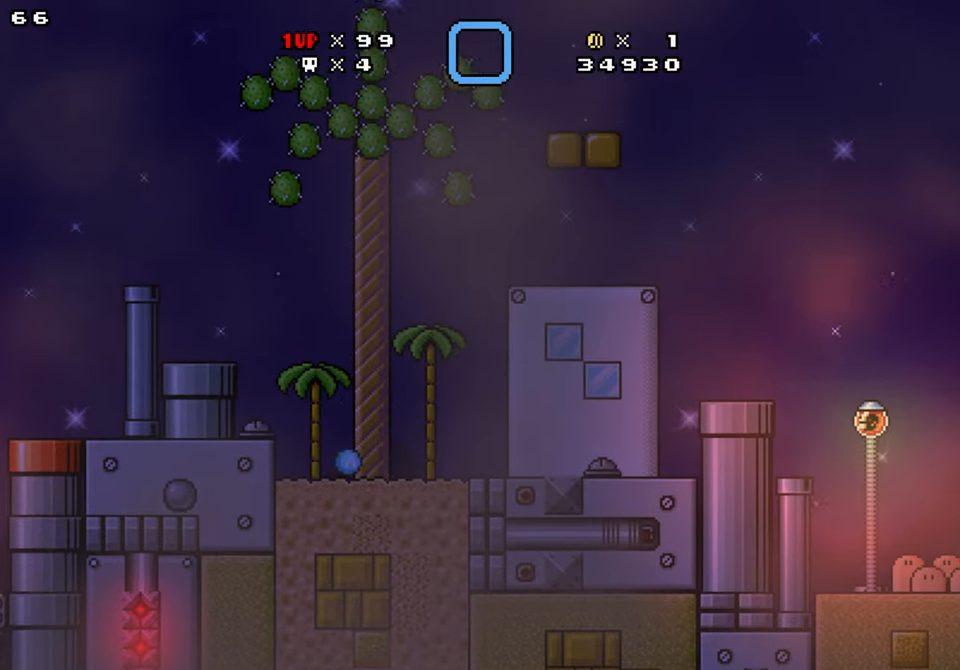
{"buttons": ["Y", "DPAD_RIGHT"], "events": [[333, "B", "down"], [400, "B", "up"]]}
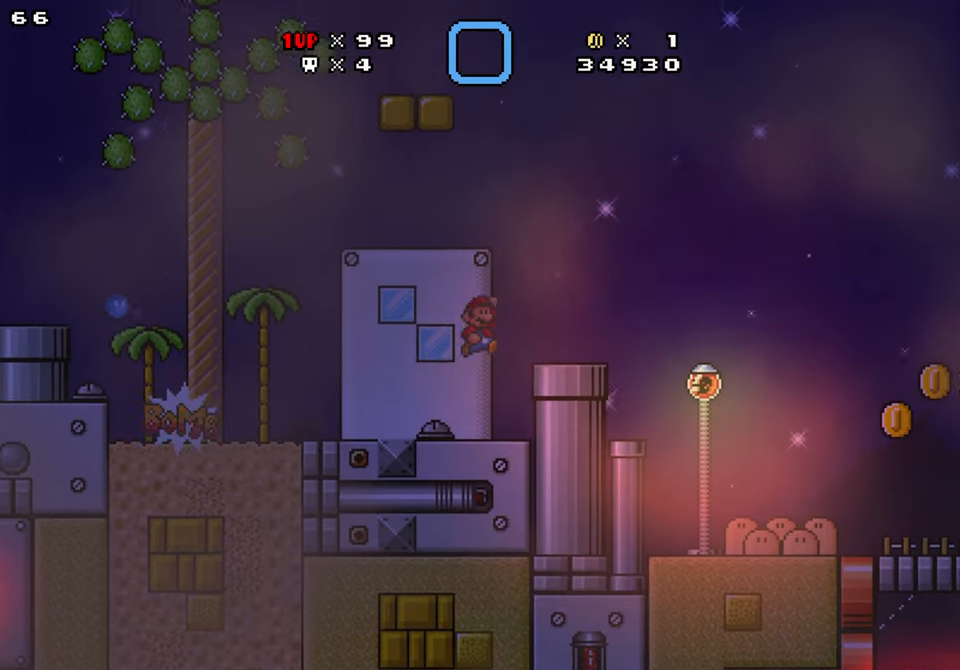
{"buttons": ["Y", "DPAD_RIGHT"], "events": [[150, "DPAD_DOWN", "down"], [433, "DPAD_DOWN", "up"]]}
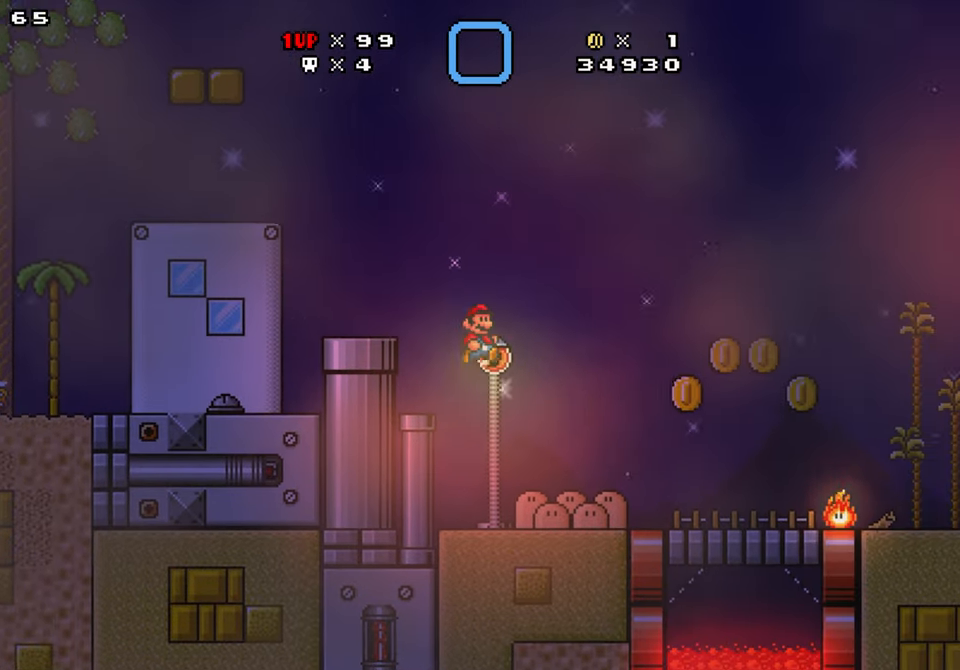
{"buttons": ["B", "Y", "DPAD_RIGHT"], "events": [[350, "B", "down"]]}
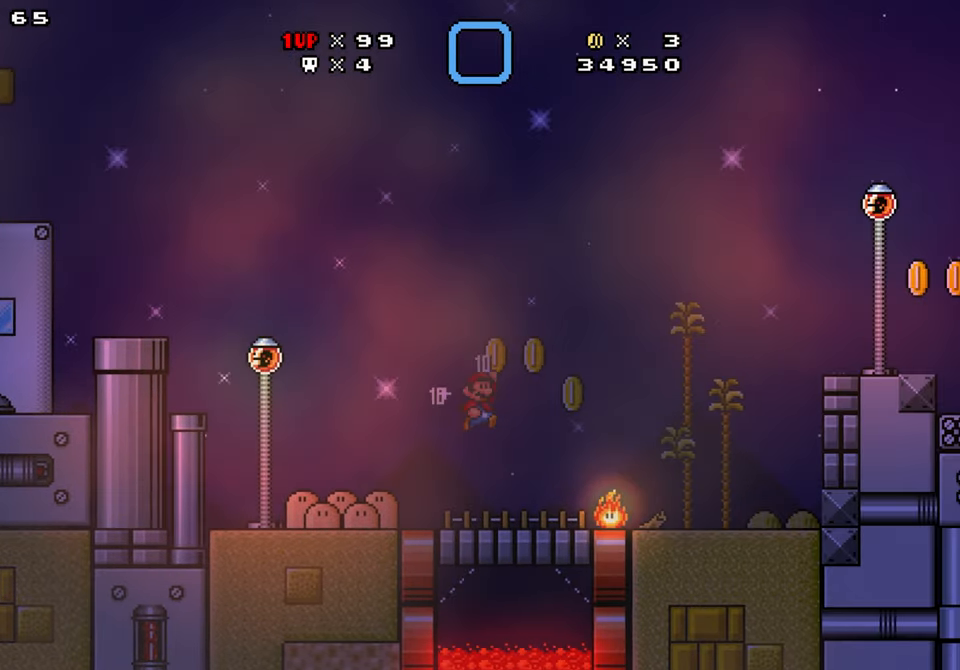
{"buttons": ["B", "Y", "DPAD_RIGHT"], "events": []}
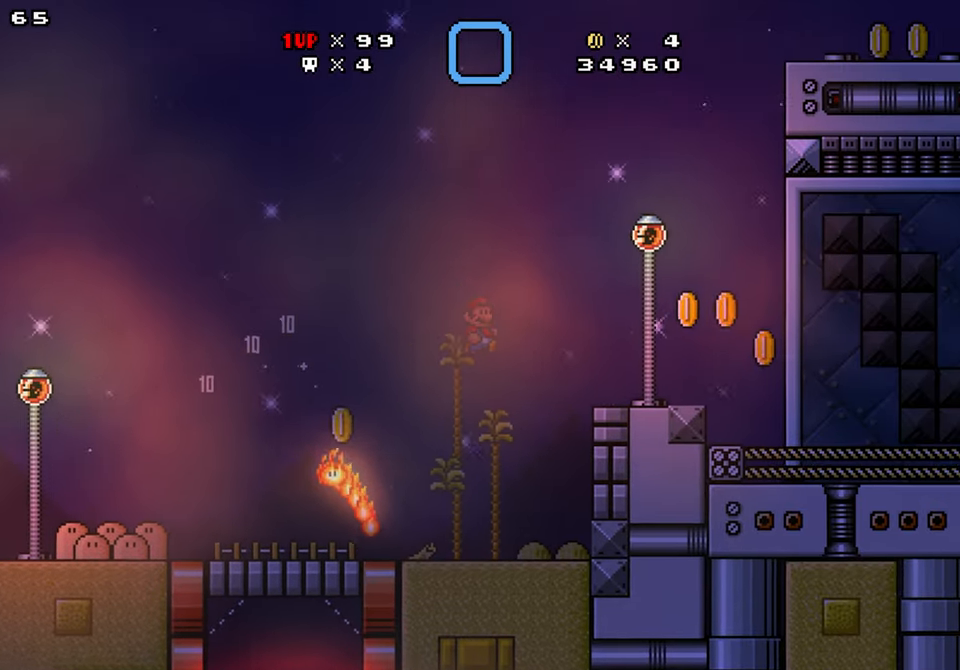
{"buttons": ["B", "Y"], "events": [[117, "B", "up"], [217, "DPAD_RIGHT", "up"], [233, "DPAD_LEFT", "down"], [417, "B", "down"], [500, "DPAD_LEFT", "up"]]}
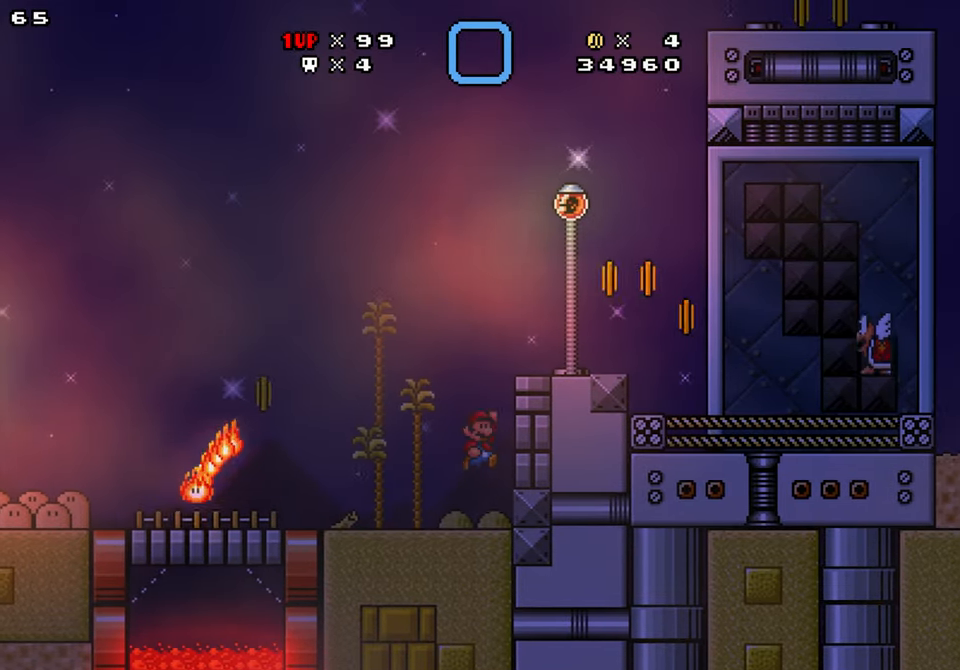
{"buttons": ["Y", "DPAD_RIGHT"], "events": [[17, "DPAD_RIGHT", "down"], [383, "B", "up"]]}
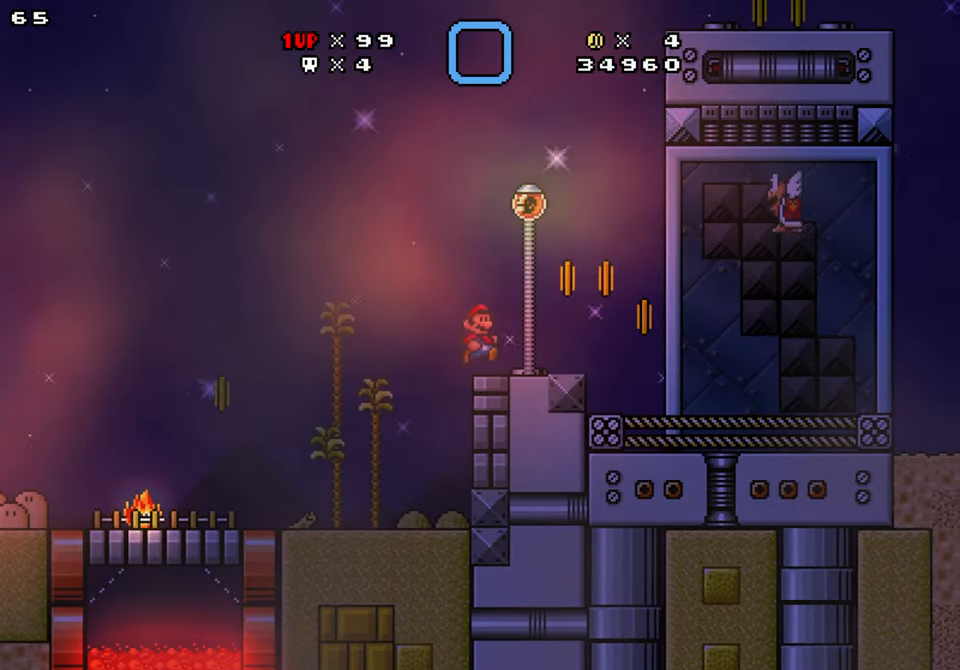
{"buttons": ["Y", "DPAD_LEFT"], "events": [[117, "DPAD_RIGHT", "up"], [150, "DPAD_LEFT", "down"]]}
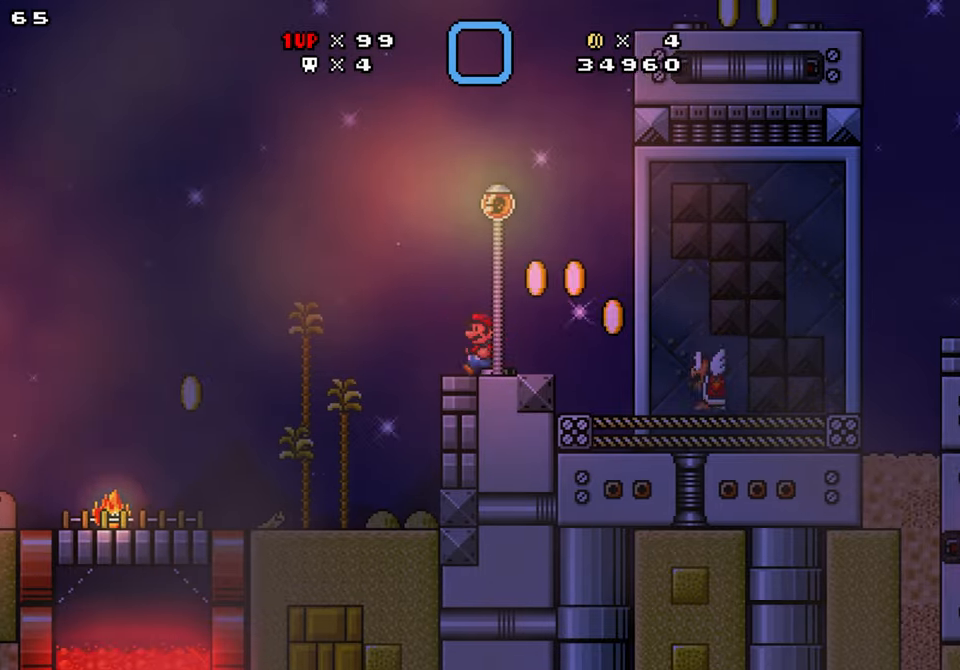
{"buttons": ["Y"], "events": [[134, "DPAD_RIGHT", "down"], [167, "DPAD_LEFT", "up"], [334, "DPAD_RIGHT", "up"]]}
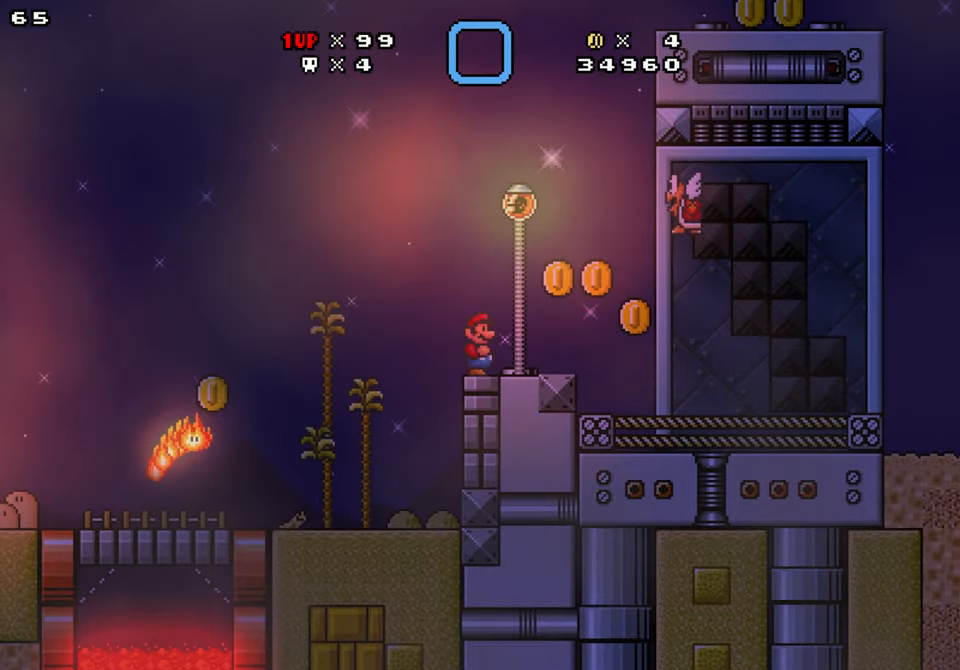
{"buttons": ["Y"], "events": []}
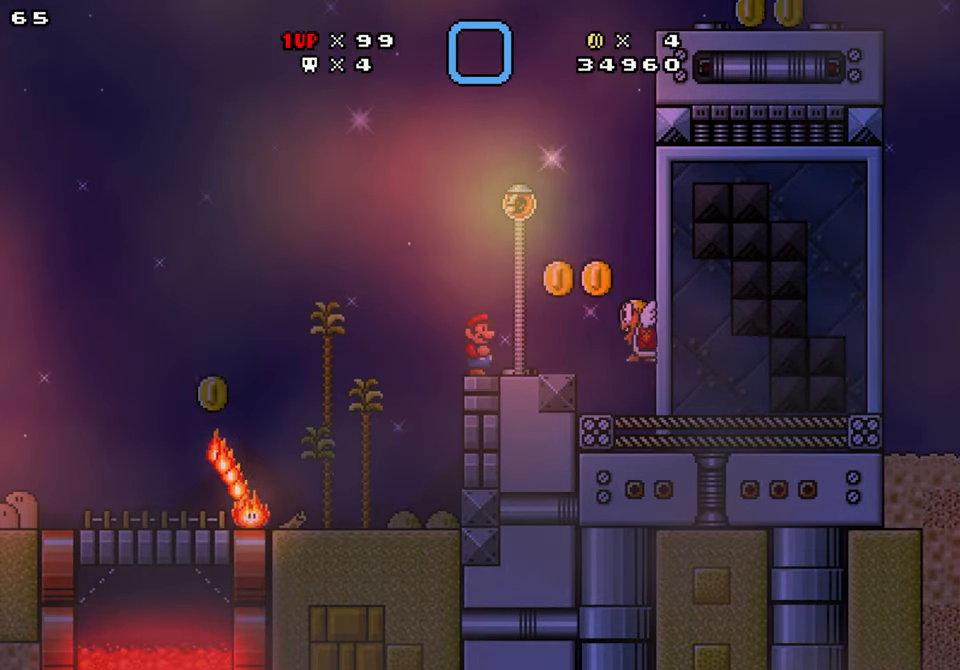
{"buttons": ["Y", "DPAD_LEFT"], "events": [[384, "DPAD_LEFT", "down"]]}
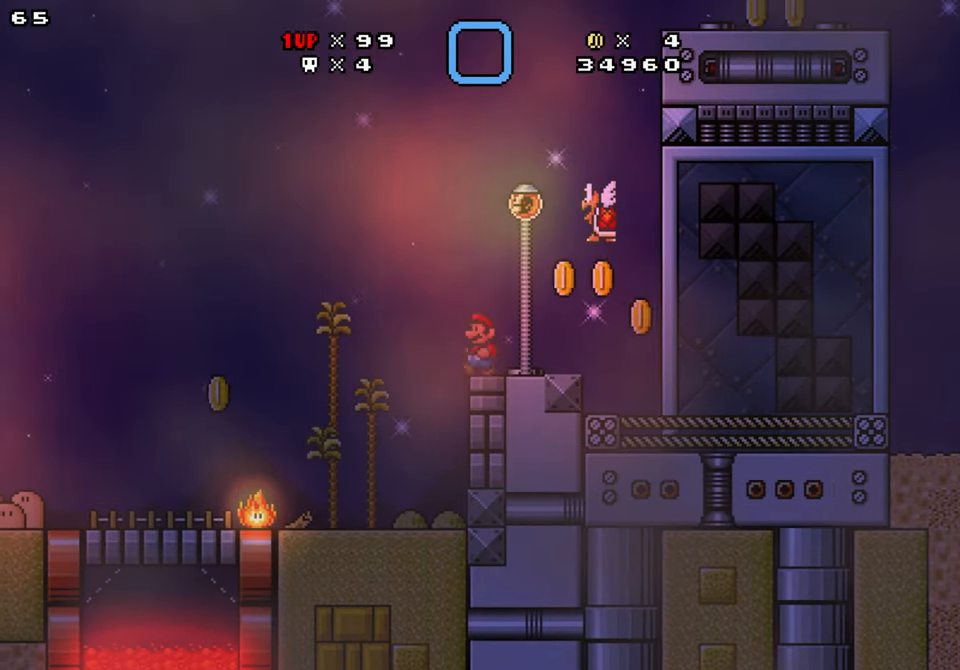
{"buttons": ["B", "Y", "DPAD_RIGHT"], "events": [[34, "B", "down"], [150, "DPAD_RIGHT", "down"], [167, "DPAD_LEFT", "up"]]}
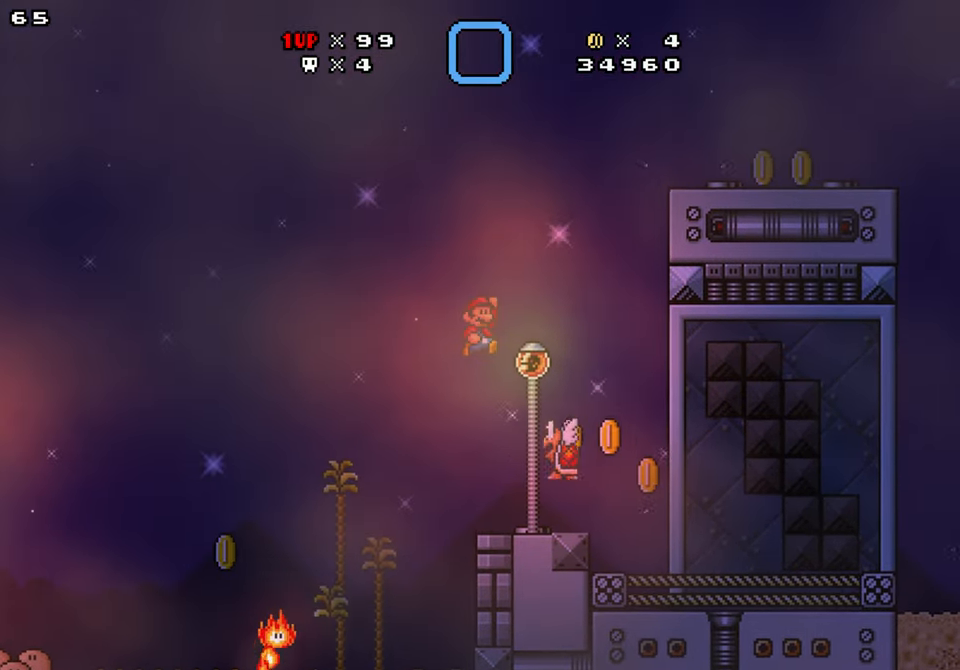
{"buttons": ["B", "Y", "DPAD_RIGHT"], "events": []}
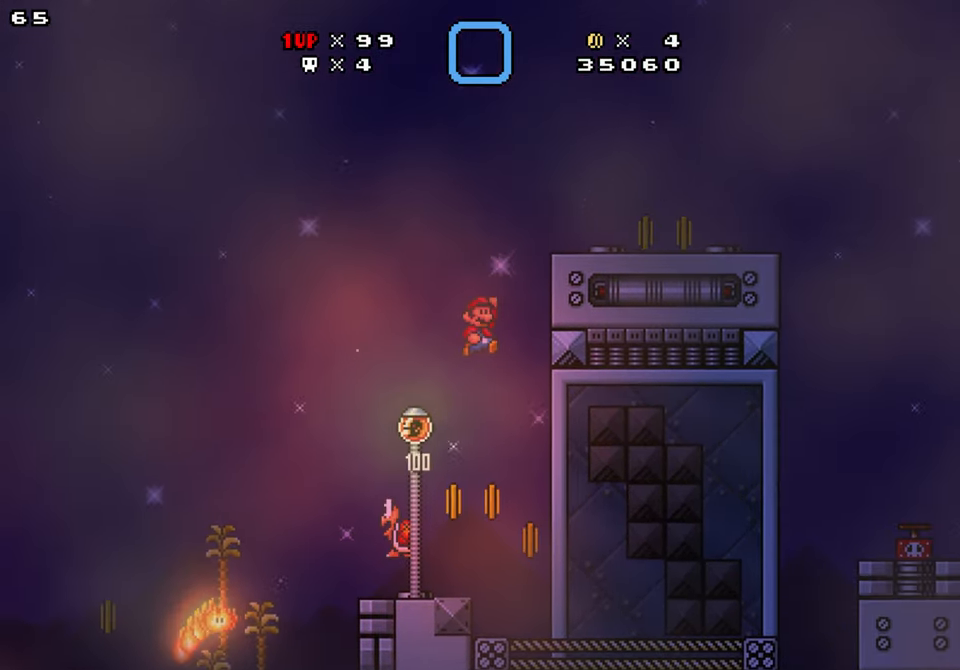
{"buttons": ["B", "Y", "DPAD_LEFT"], "events": [[450, "DPAD_LEFT", "down"], [450, "DPAD_RIGHT", "up"]]}